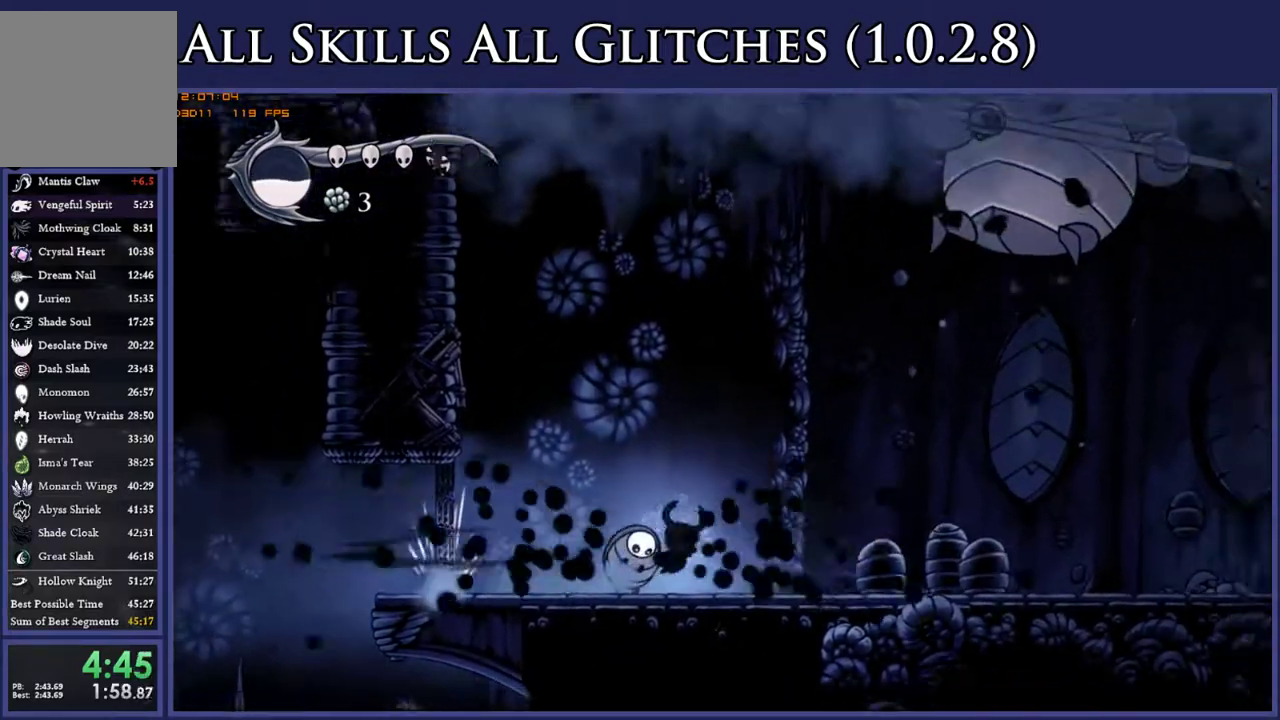
Gameplay with a controller (Xbox layout); each line is a JSON object with the inputs held at the frame after it. "events" lists button and stick changes between this image and that frame as [ms after this image, input, new state], when the widget could be followed in between. Not read: L3 R3 SELECT left_stick.
{"buttons": ["DPAD_RIGHT"], "right_stick": "center", "events": []}
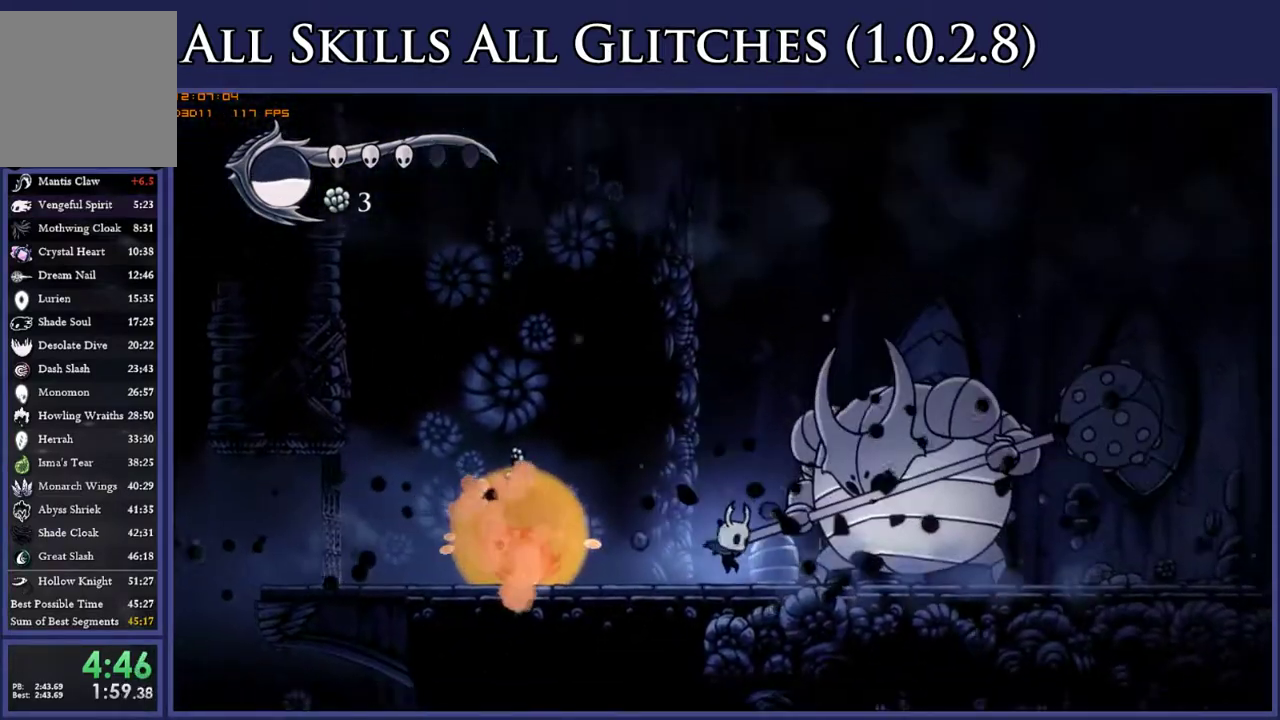
{"buttons": ["X"], "right_stick": "center", "events": [[33, "X", "down"], [167, "X", "up"], [417, "X", "down"], [500, "DPAD_RIGHT", "up"]]}
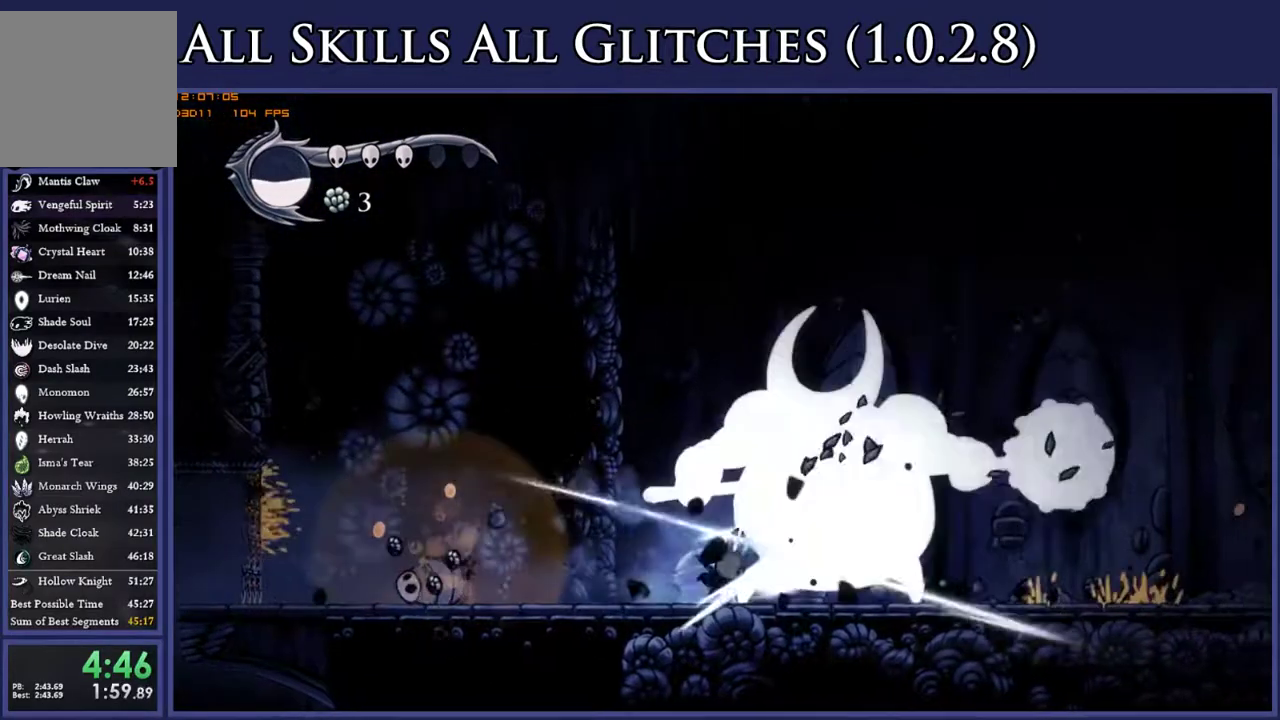
{"buttons": [], "right_stick": "center", "events": [[50, "X", "up"], [250, "DPAD_RIGHT", "down"], [317, "X", "down"], [350, "DPAD_RIGHT", "up"], [450, "X", "up"]]}
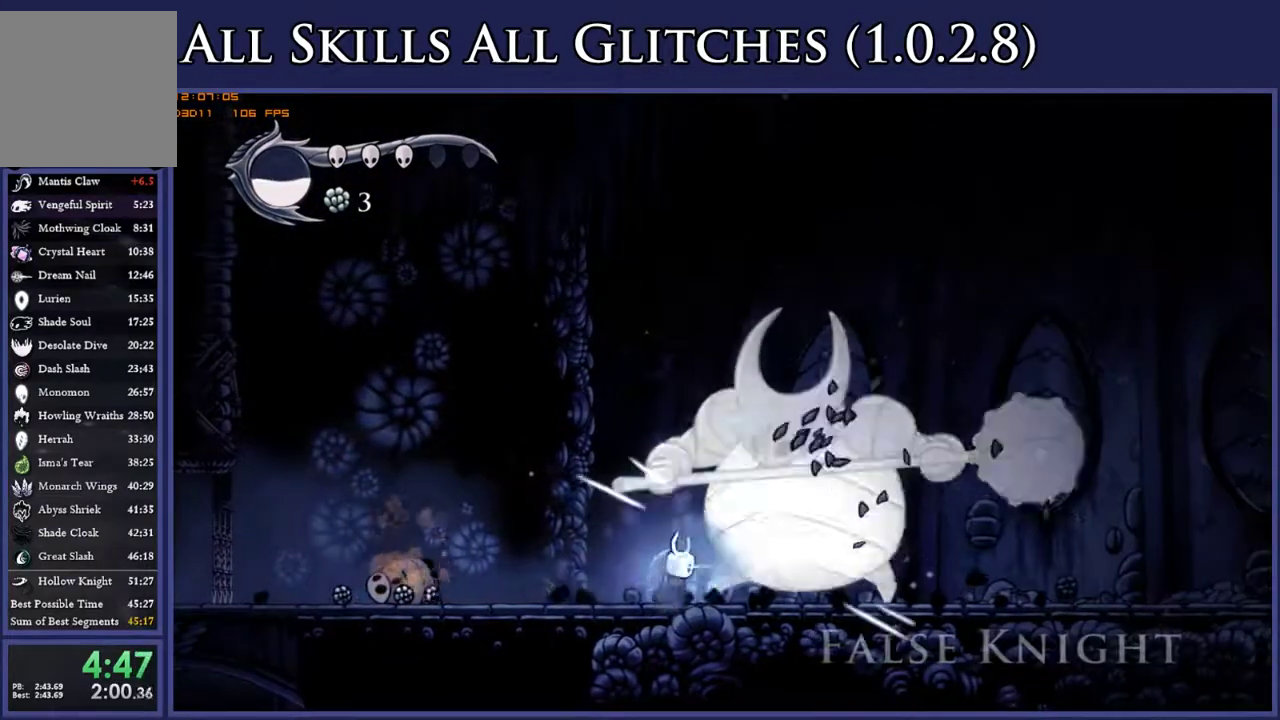
{"buttons": [], "right_stick": "center", "events": [[183, "DPAD_RIGHT", "down"], [233, "X", "down"], [300, "DPAD_RIGHT", "up"], [333, "X", "up"]]}
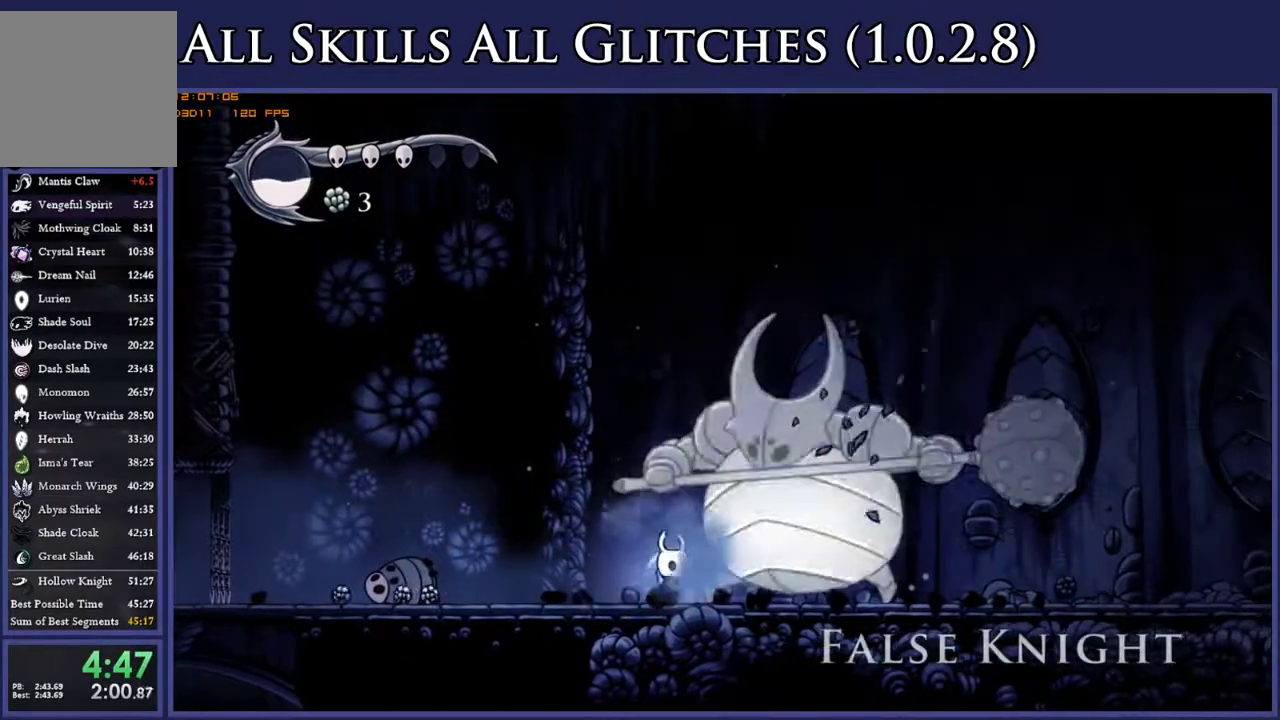
{"buttons": [], "right_stick": "center", "events": [[100, "A", "down"], [167, "X", "down"], [433, "A", "up"], [433, "X", "up"]]}
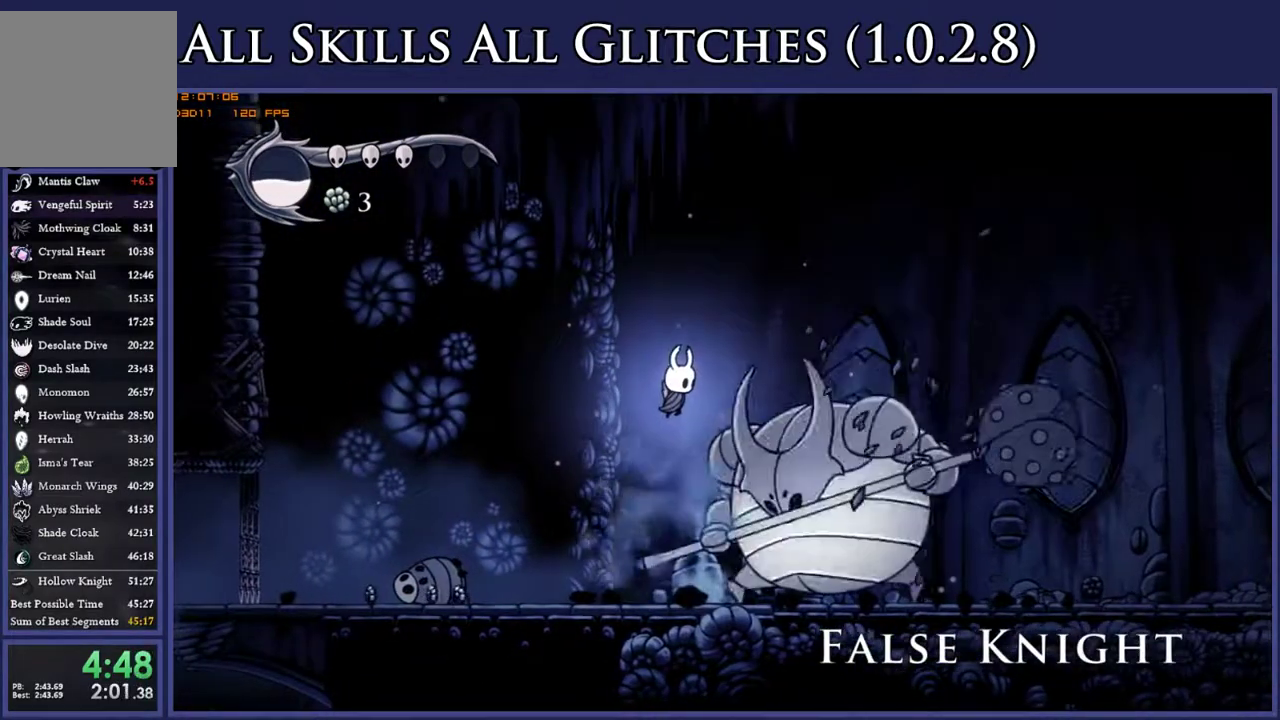
{"buttons": ["A", "DPAD_RIGHT"], "right_stick": "center", "events": [[17, "A", "down"], [33, "X", "down"], [150, "DPAD_RIGHT", "down"], [217, "A", "up"], [217, "X", "up"], [417, "A", "down"]]}
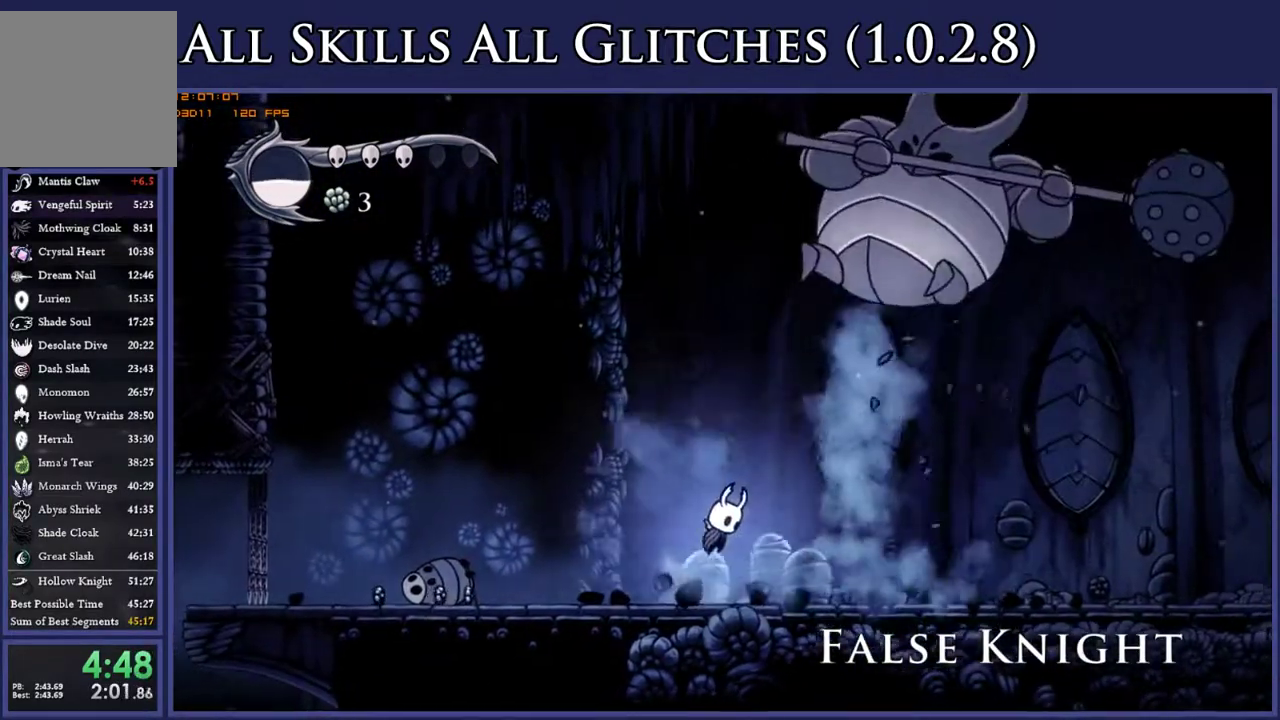
{"buttons": ["A", "X", "DPAD_RIGHT"], "right_stick": "center", "events": [[383, "X", "down"]]}
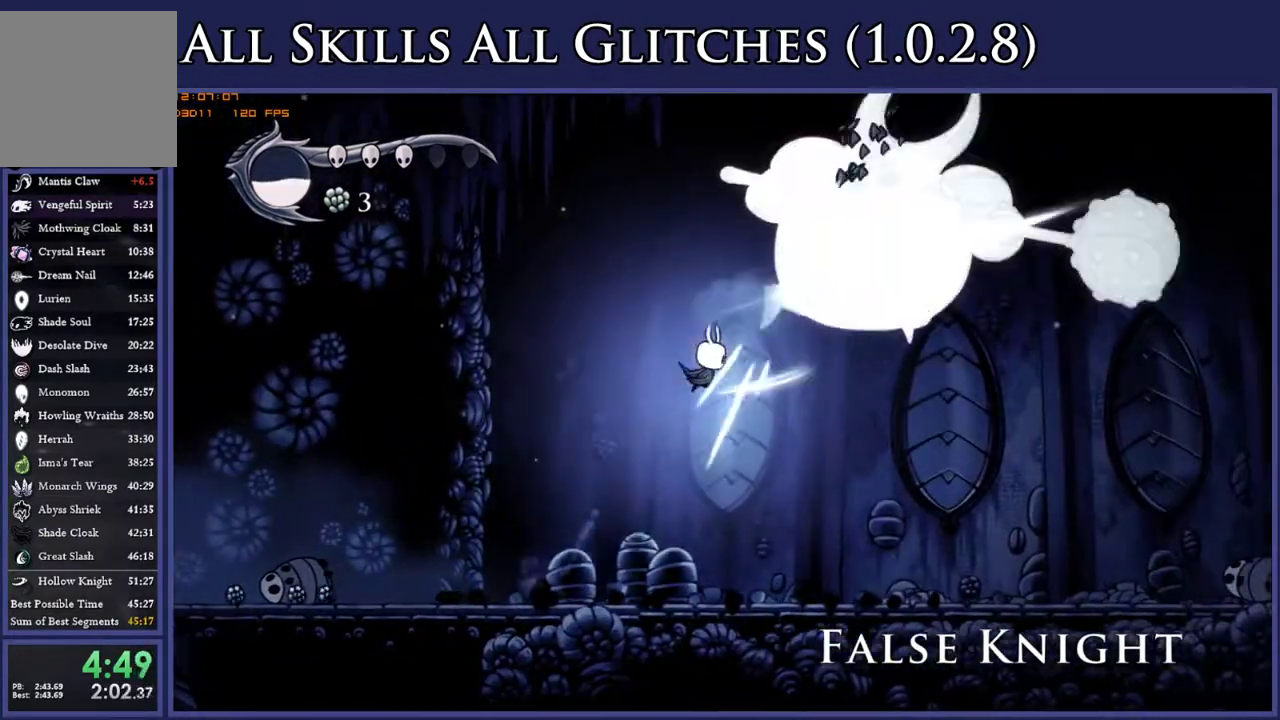
{"buttons": ["DPAD_RIGHT"], "right_stick": "center", "events": [[133, "X", "up"], [150, "A", "up"], [267, "X", "down"], [433, "X", "up"]]}
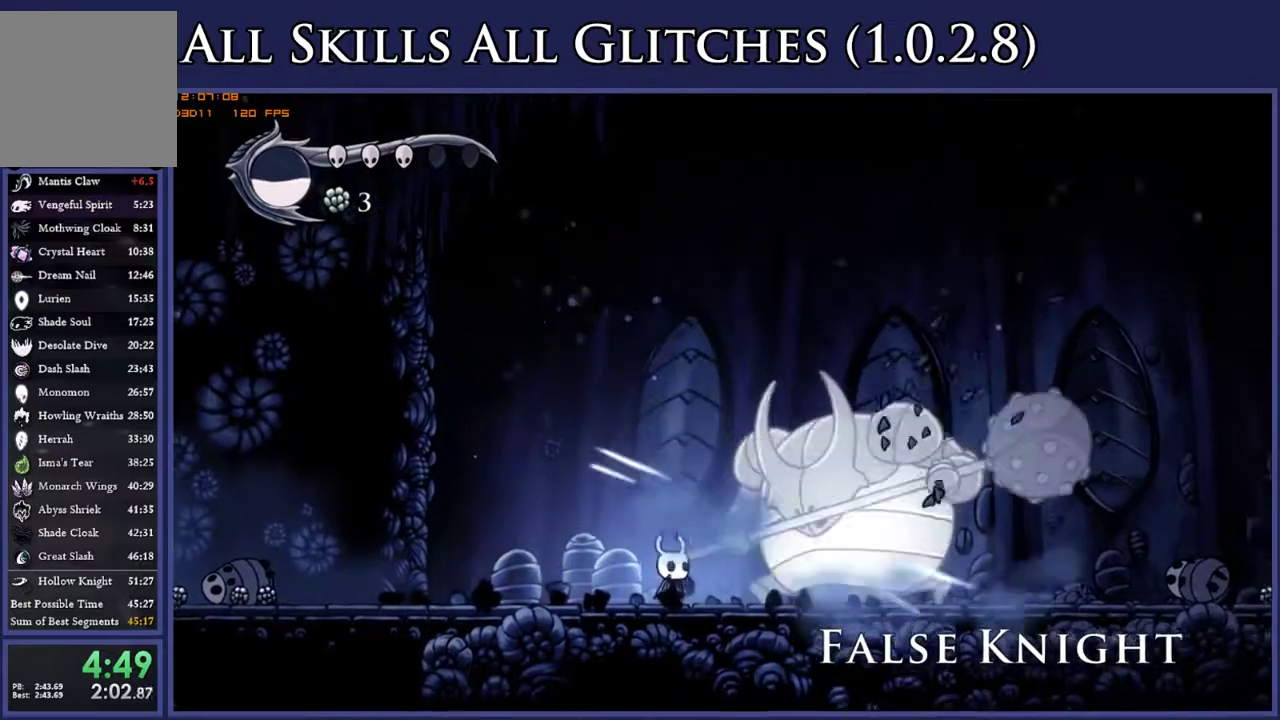
{"buttons": [], "right_stick": "center", "events": [[167, "X", "down"], [217, "DPAD_RIGHT", "up"], [300, "X", "up"]]}
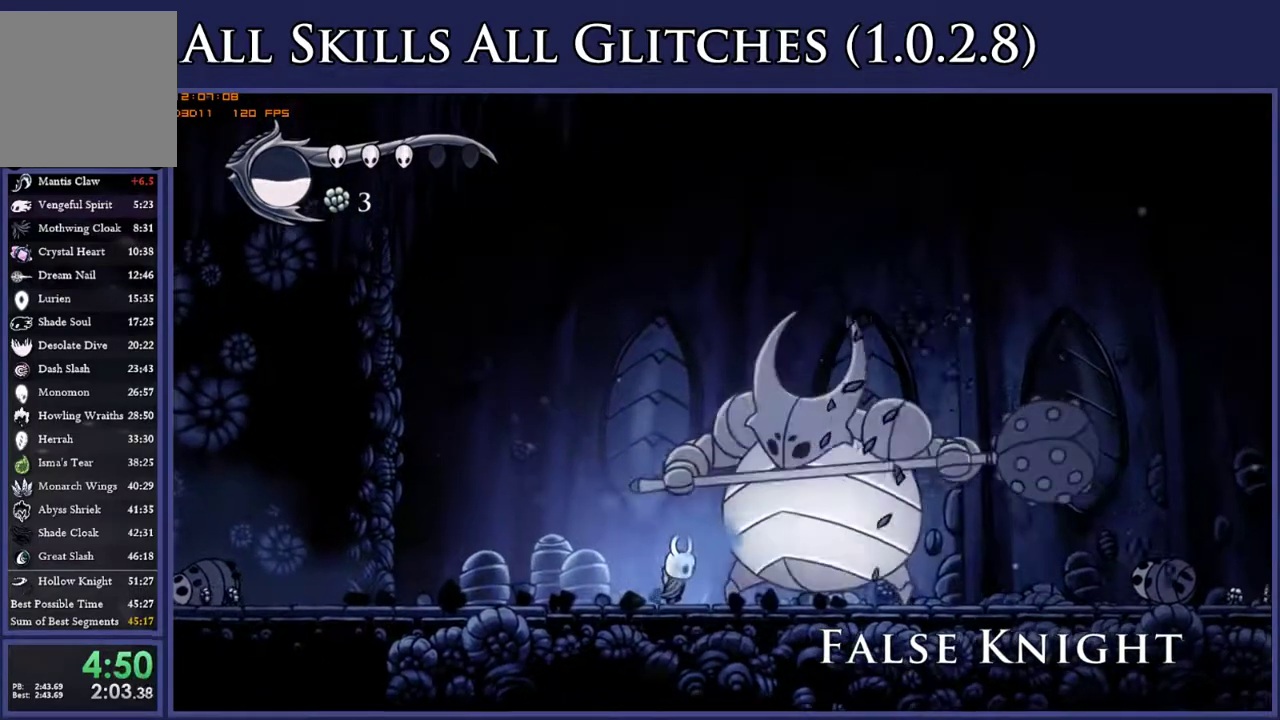
{"buttons": ["A"], "right_stick": "center", "events": [[33, "DPAD_RIGHT", "down"], [100, "DPAD_RIGHT", "up"], [100, "X", "down"], [183, "X", "up"], [500, "A", "down"]]}
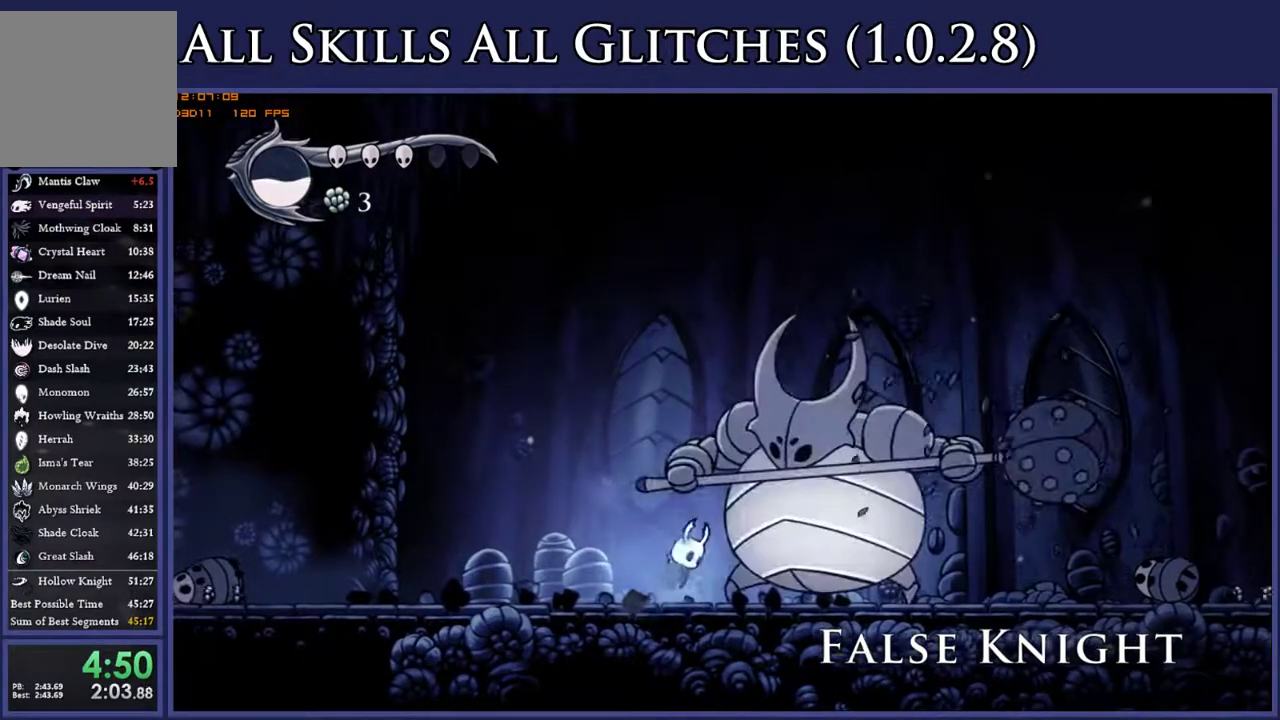
{"buttons": ["A", "X", "DPAD_RIGHT"], "right_stick": "center", "events": [[50, "X", "down"], [367, "A", "up"], [367, "X", "up"], [417, "A", "down"], [433, "X", "down"], [450, "DPAD_RIGHT", "down"]]}
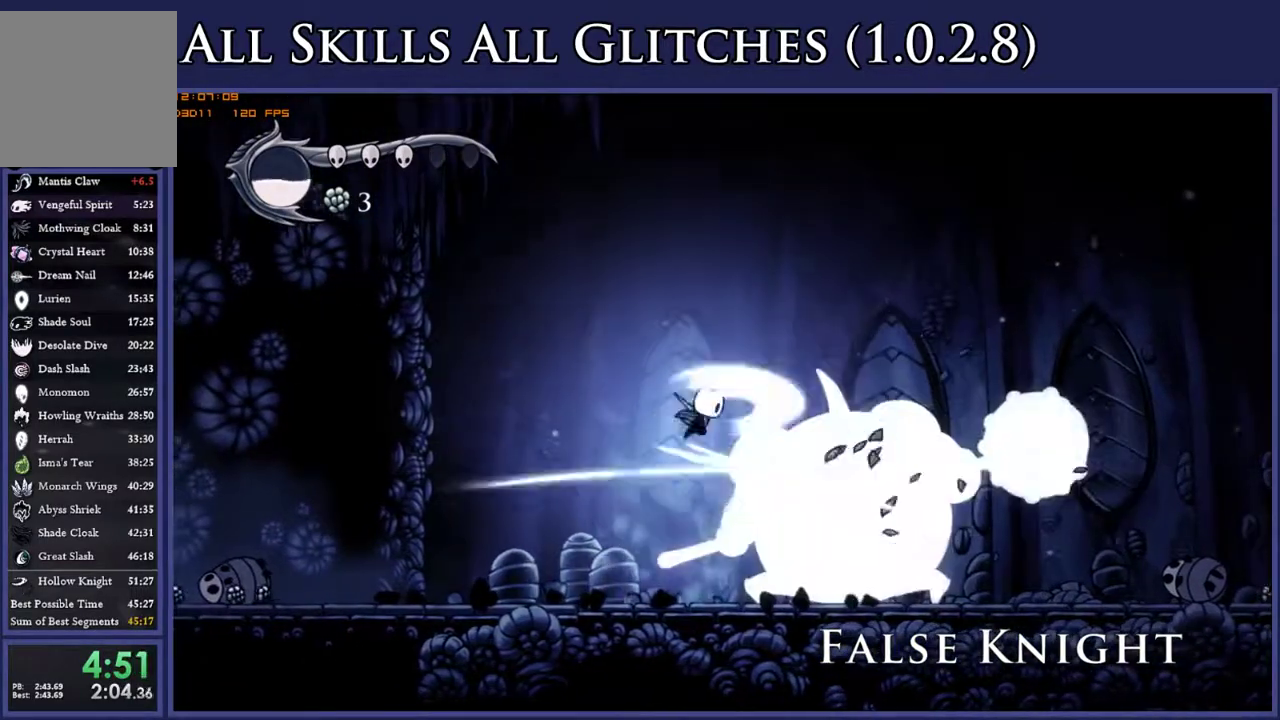
{"buttons": ["A", "DPAD_UP", "DPAD_RIGHT"], "right_stick": "center", "events": [[100, "A", "up"], [100, "X", "up"], [333, "A", "down"], [483, "DPAD_UP", "down"]]}
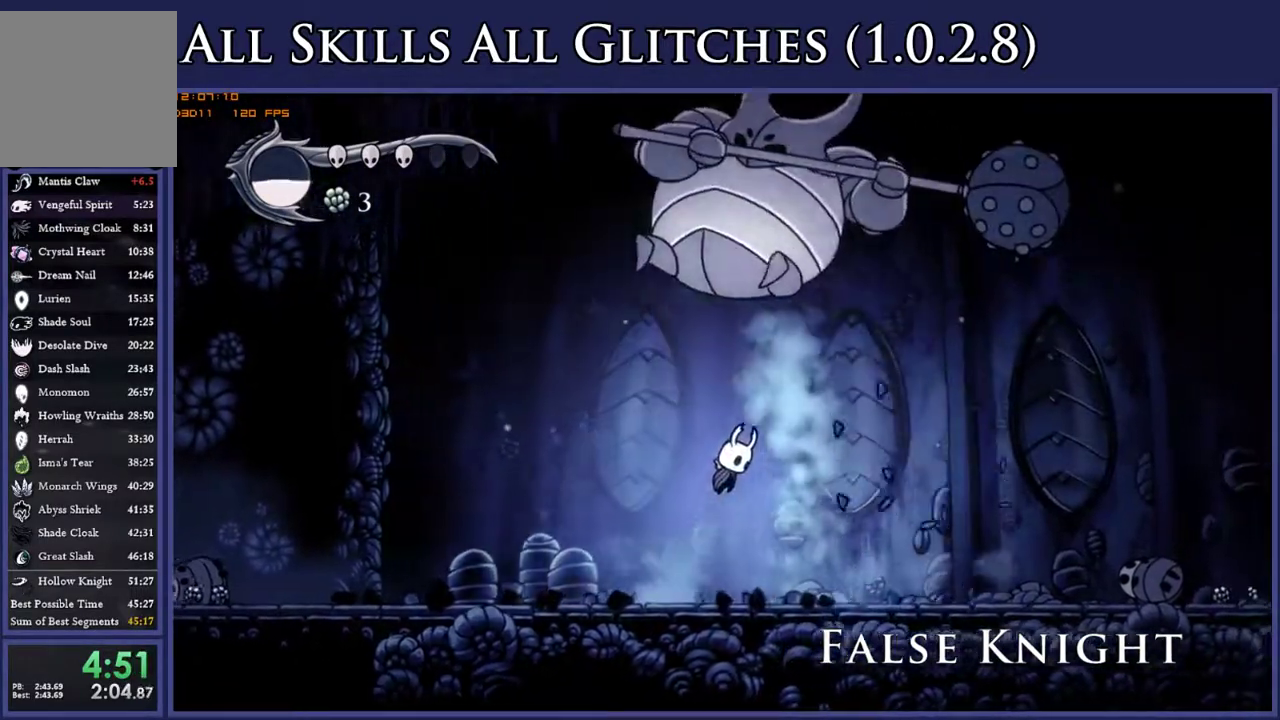
{"buttons": ["DPAD_RIGHT"], "right_stick": "center", "events": [[183, "X", "down"], [367, "X", "up"], [400, "A", "up"], [450, "DPAD_UP", "up"]]}
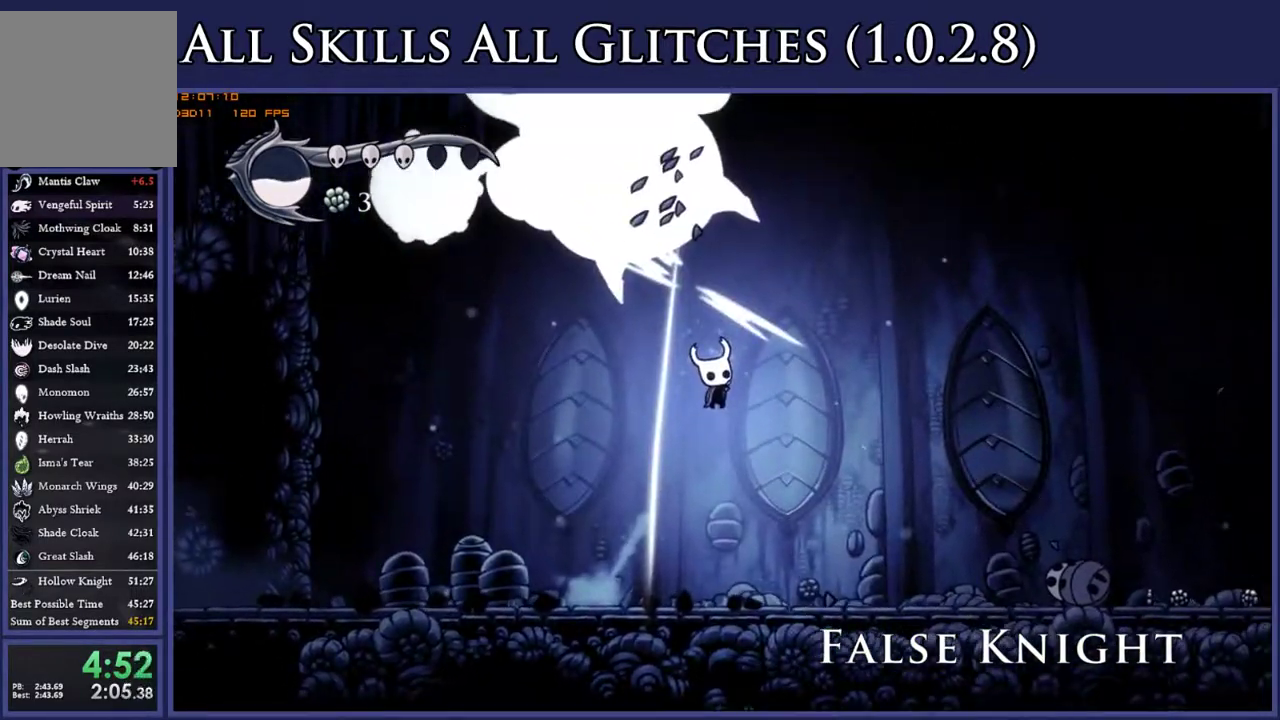
{"buttons": ["DPAD_RIGHT"], "right_stick": "center", "events": []}
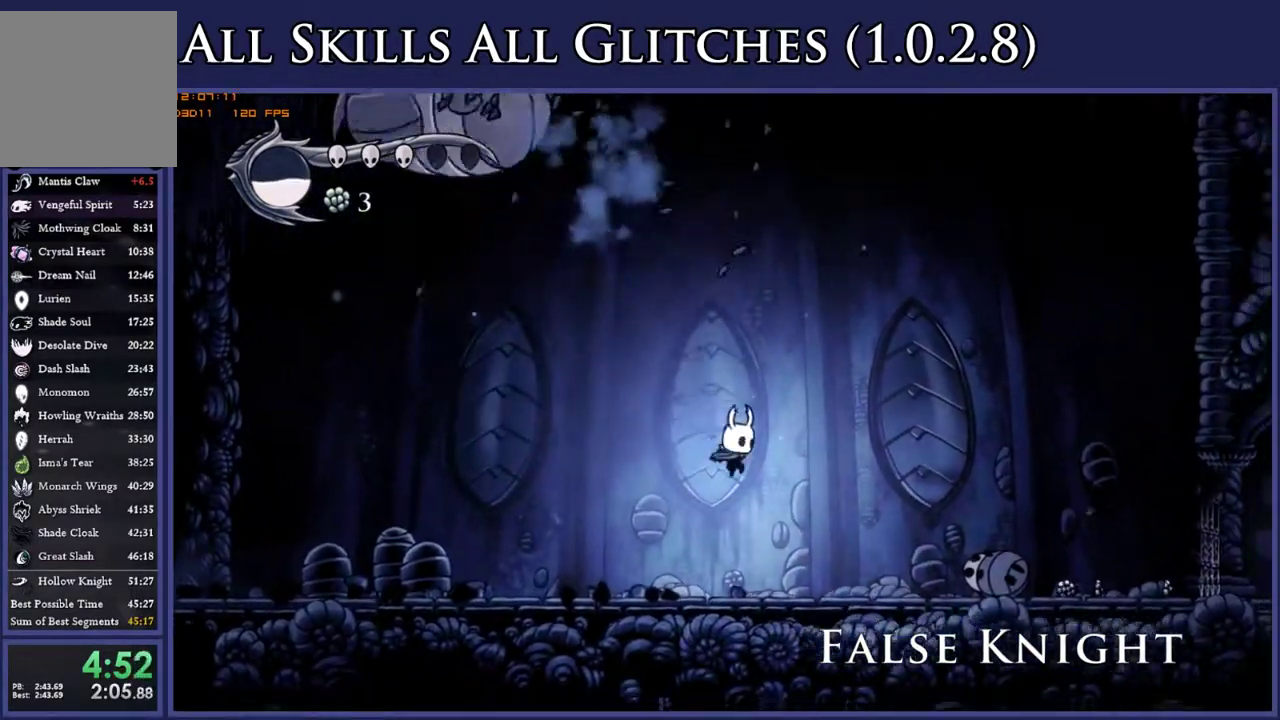
{"buttons": ["DPAD_RIGHT"], "right_stick": "center", "events": []}
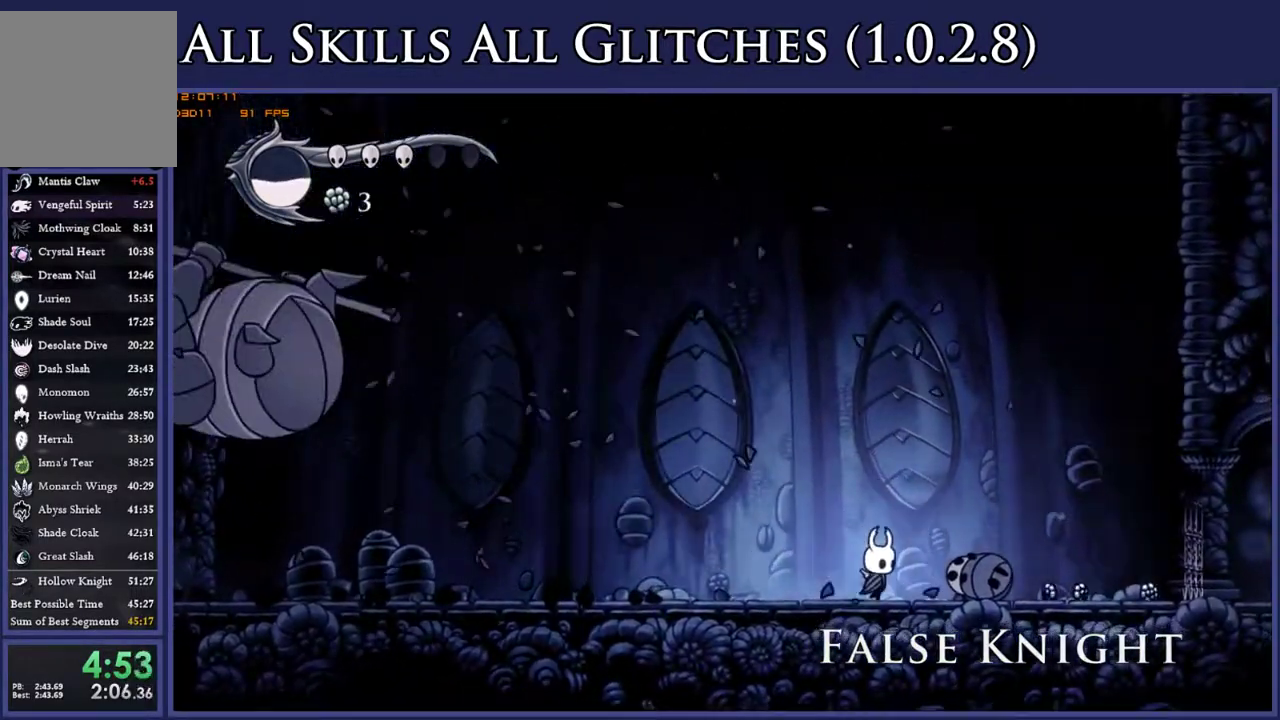
{"buttons": ["DPAD_RIGHT"], "right_stick": "center", "events": []}
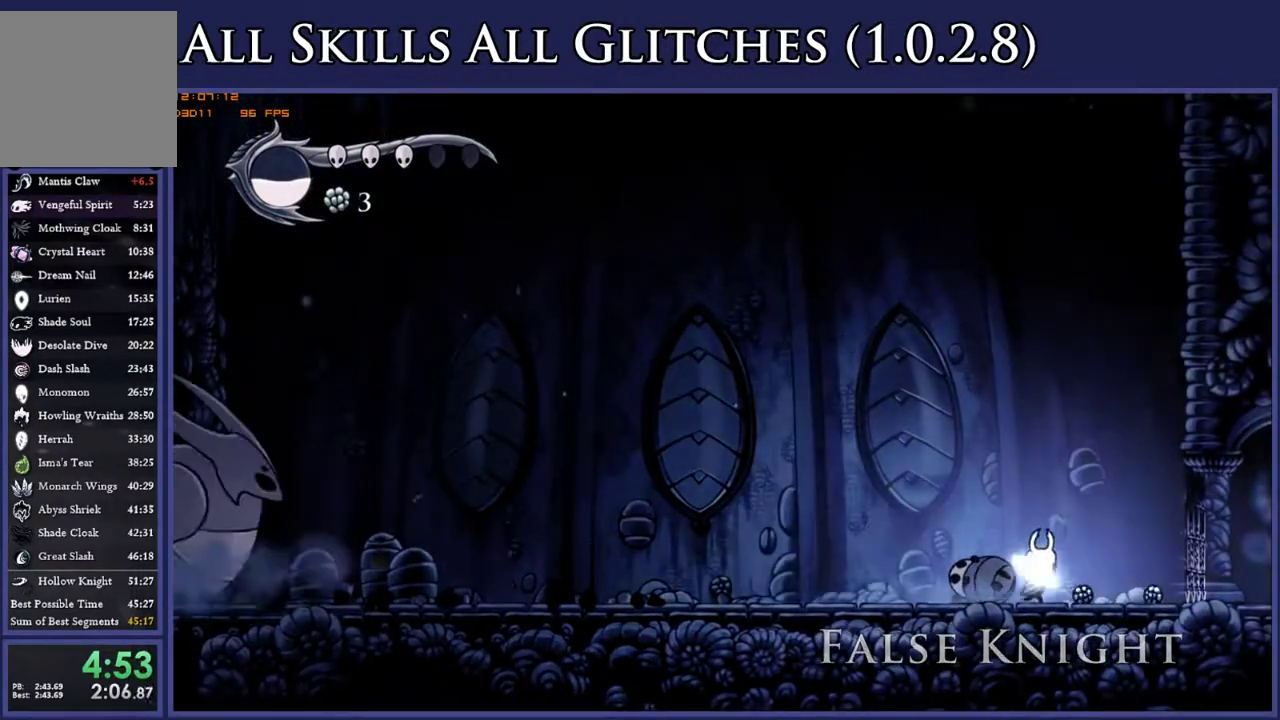
{"buttons": ["DPAD_LEFT"], "right_stick": "center", "events": [[450, "DPAD_RIGHT", "up"], [483, "DPAD_LEFT", "down"]]}
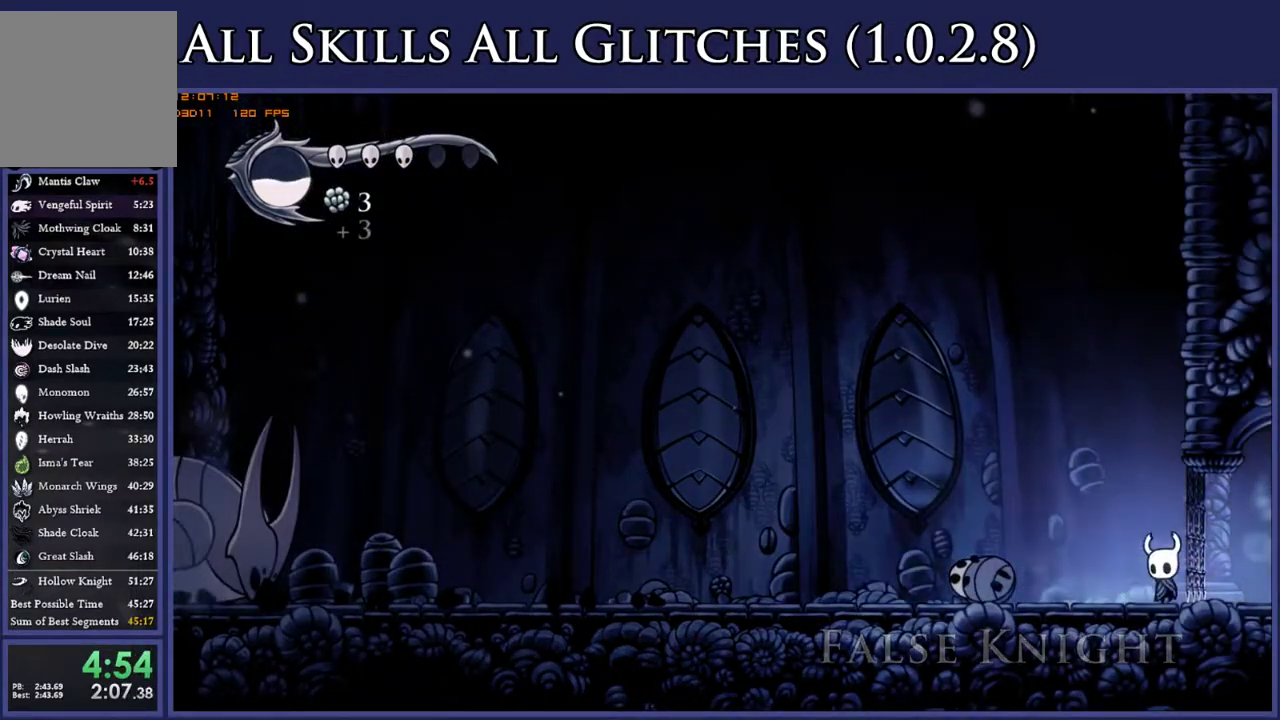
{"buttons": ["DPAD_LEFT"], "right_stick": "center", "events": []}
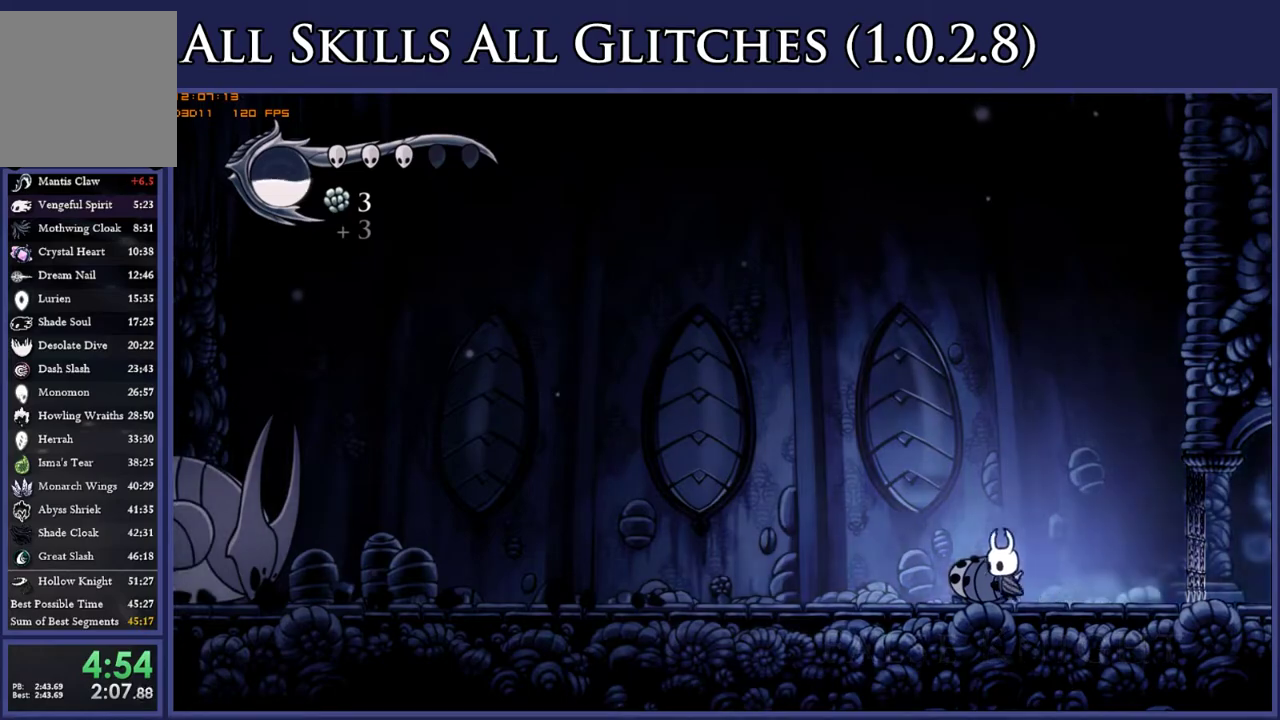
{"buttons": ["DPAD_LEFT"], "right_stick": "center", "events": []}
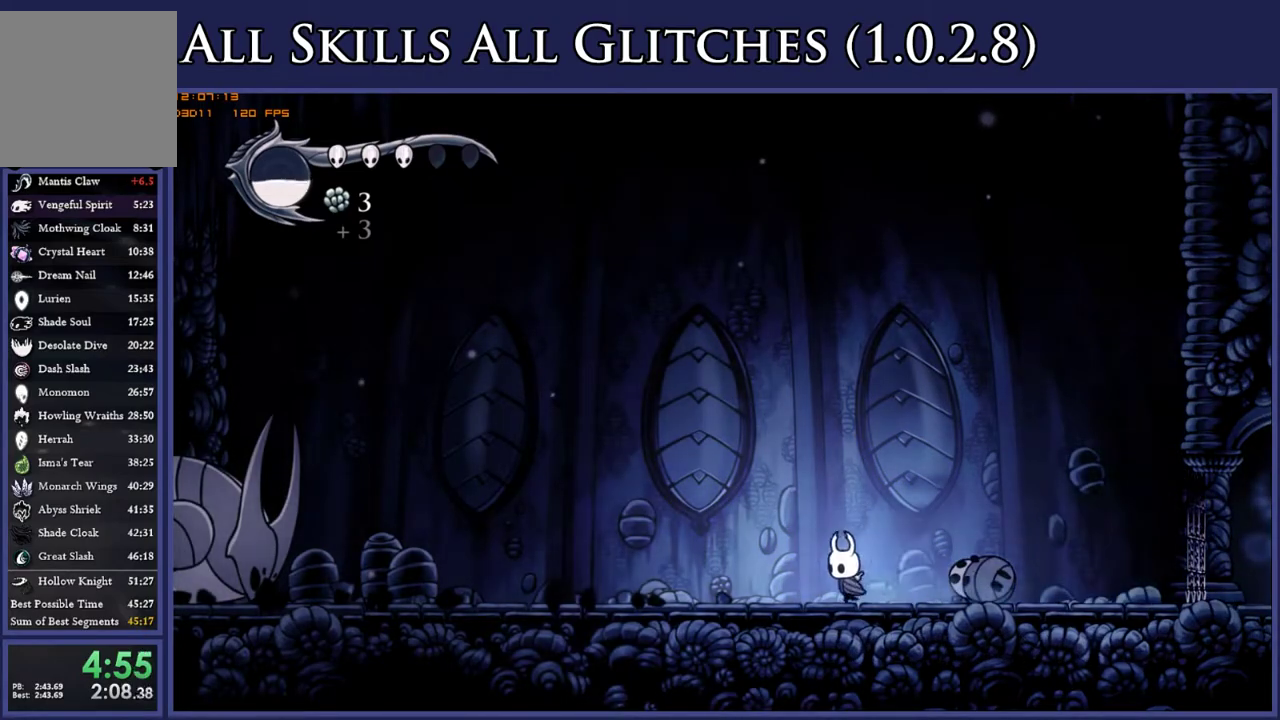
{"buttons": ["DPAD_LEFT"], "right_stick": "center", "events": []}
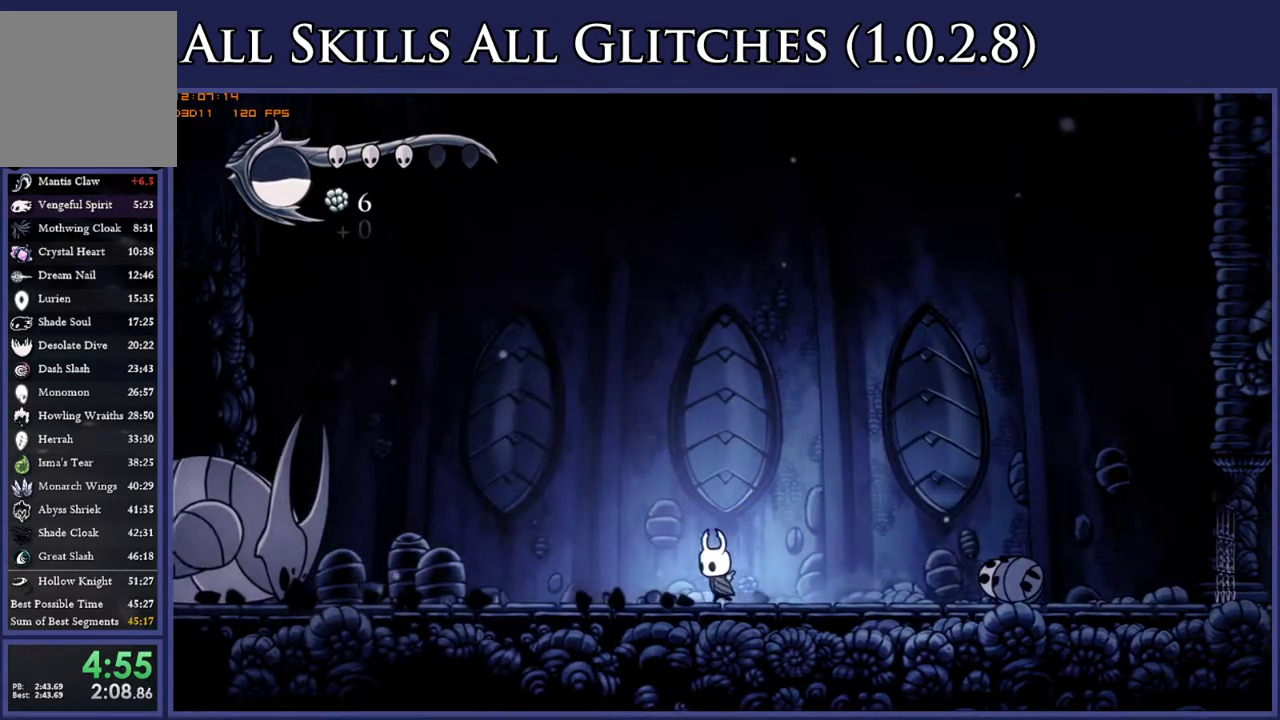
{"buttons": ["DPAD_LEFT"], "right_stick": "center", "events": []}
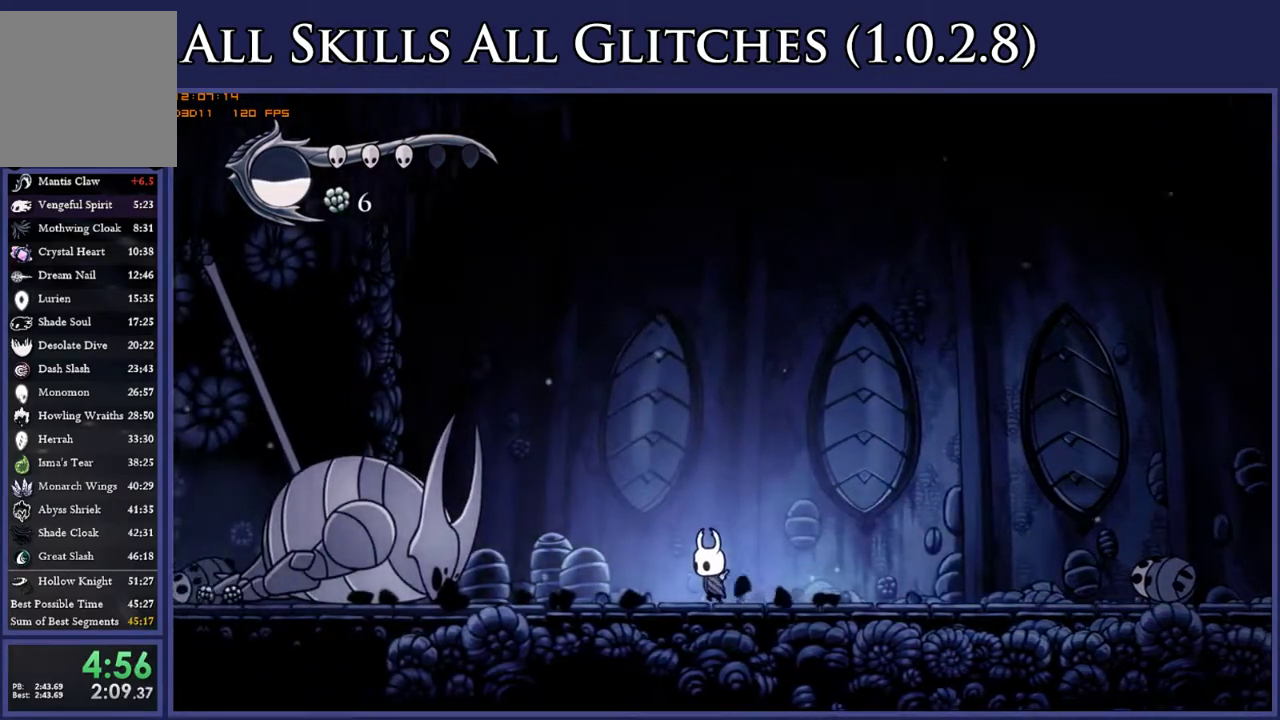
{"buttons": ["DPAD_LEFT"], "right_stick": "center", "events": []}
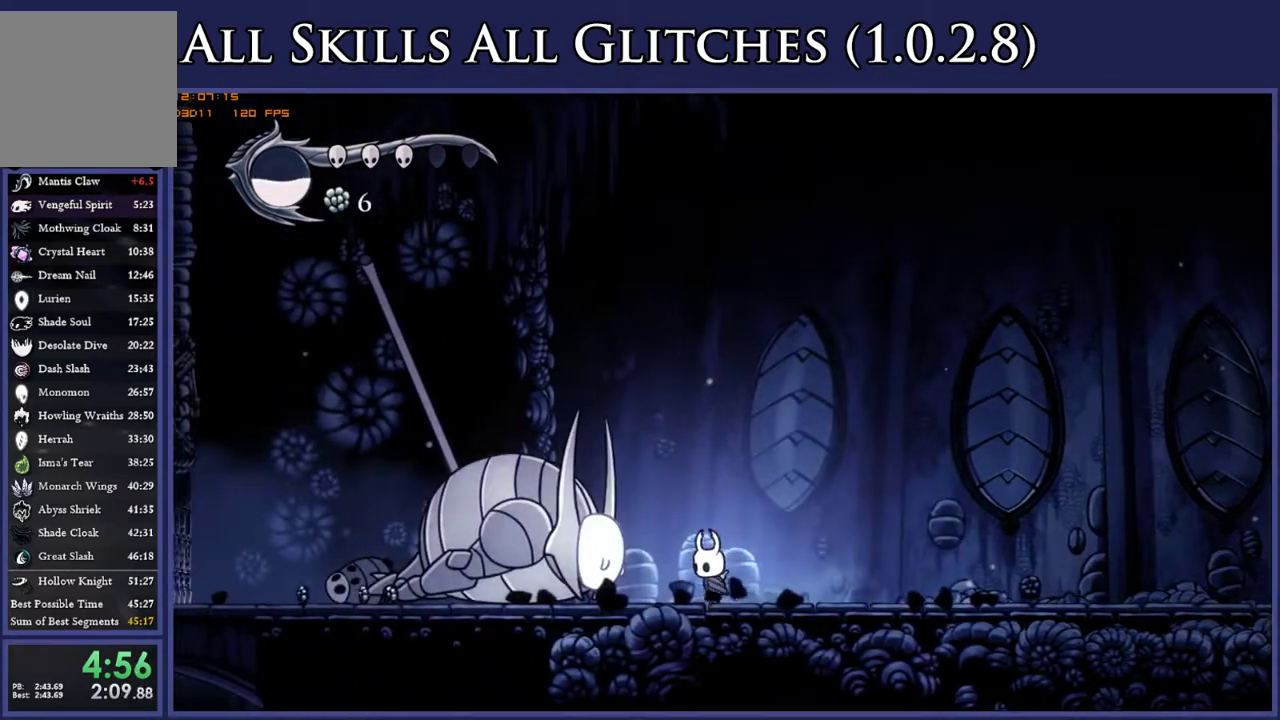
{"buttons": ["DPAD_UP"], "right_stick": "center", "events": [[167, "DPAD_UP", "down"], [217, "X", "down"], [250, "DPAD_LEFT", "up"], [333, "X", "up"]]}
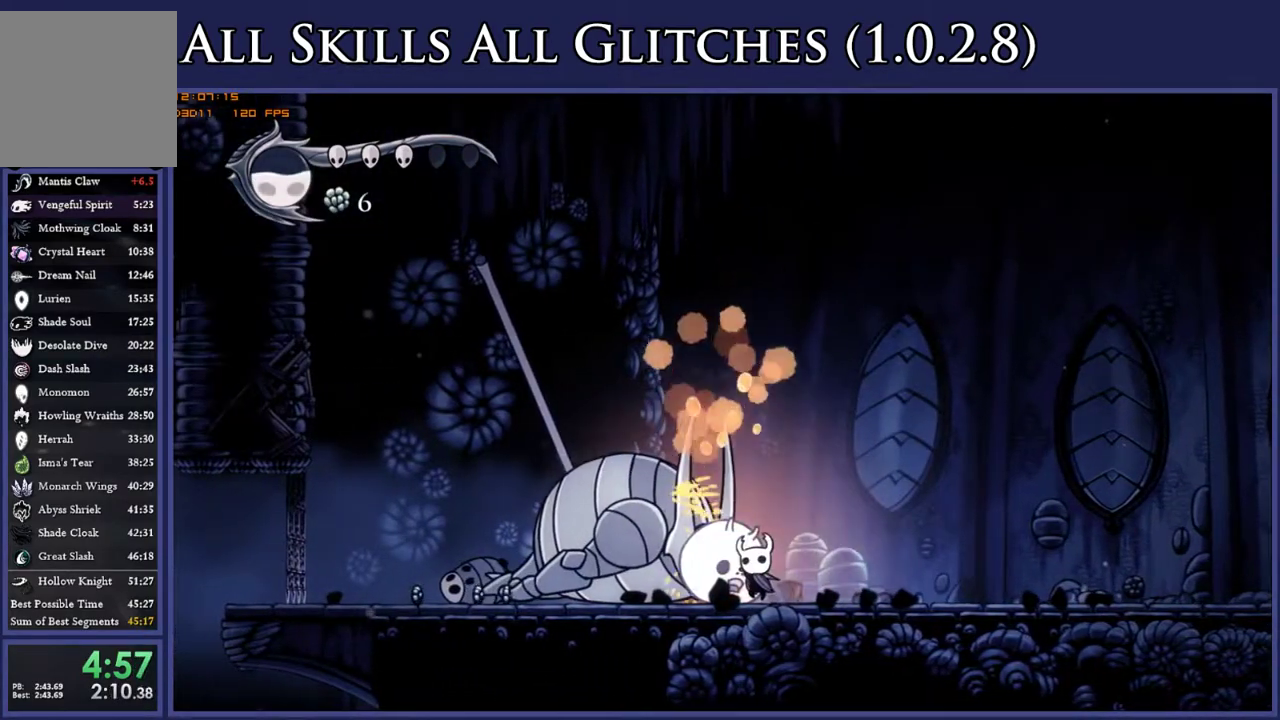
{"buttons": ["DPAD_UP"], "right_stick": "center", "events": [[117, "X", "down"], [217, "X", "up"]]}
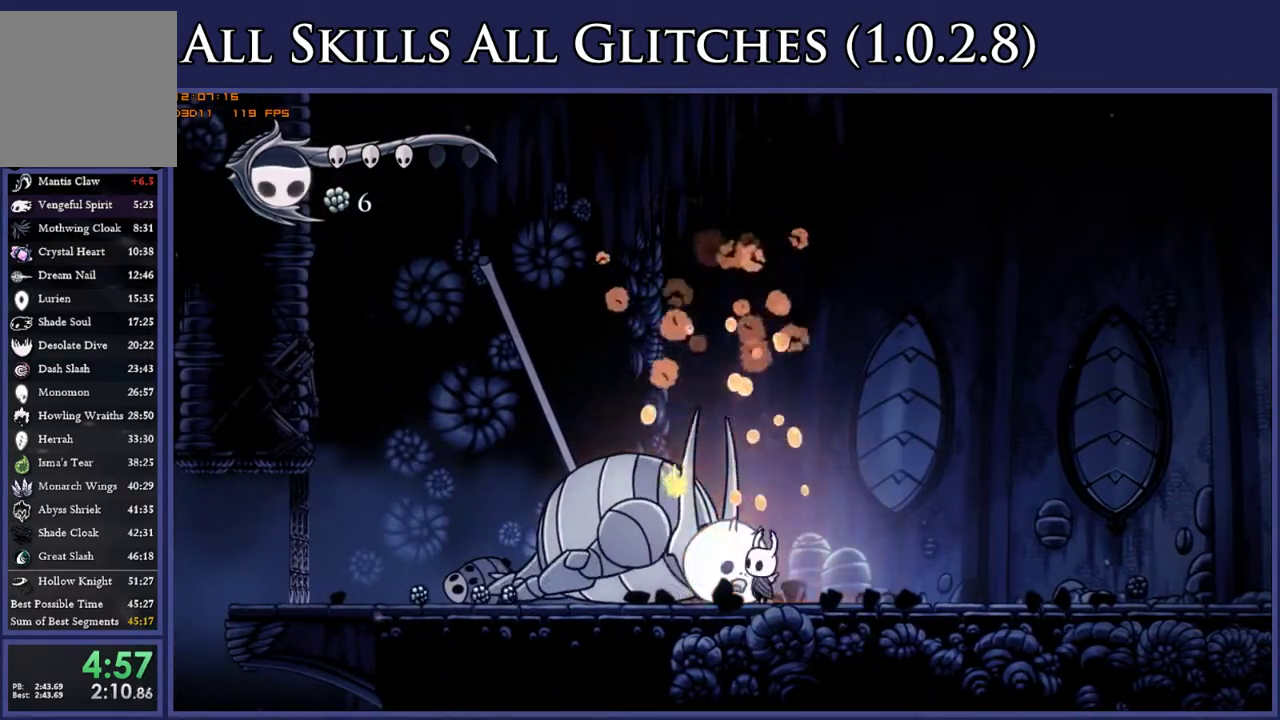
{"buttons": ["X", "DPAD_UP"], "right_stick": "center", "events": [[17, "X", "down"], [117, "X", "up"], [417, "X", "down"]]}
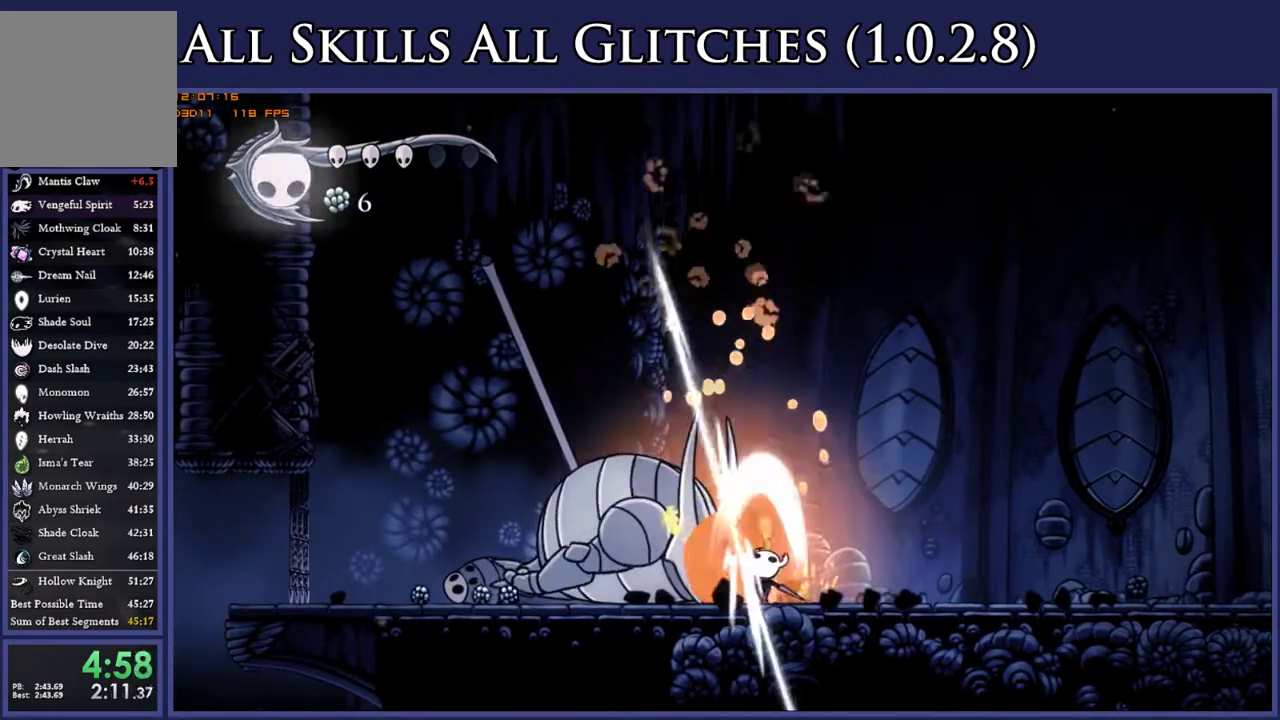
{"buttons": ["DPAD_UP"], "right_stick": "center", "events": [[50, "X", "up"], [350, "X", "down"], [467, "X", "up"]]}
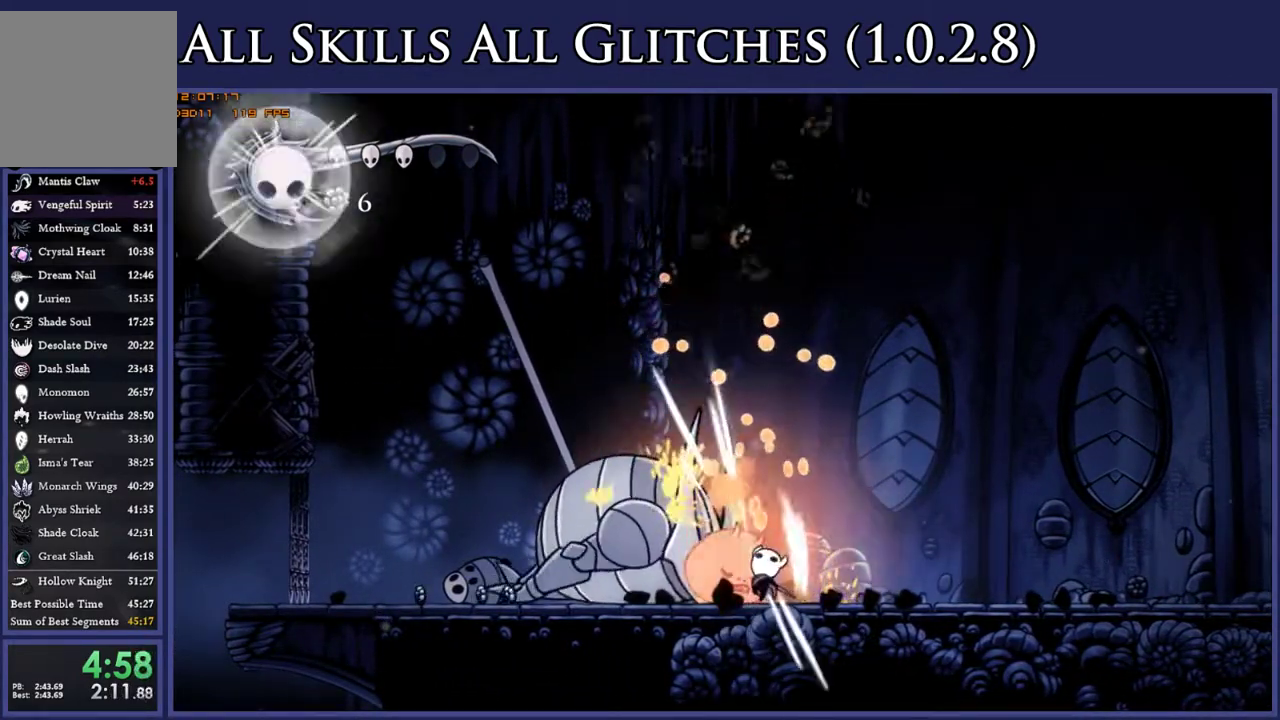
{"buttons": ["DPAD_UP"], "right_stick": "center", "events": [[283, "X", "down"], [400, "X", "up"]]}
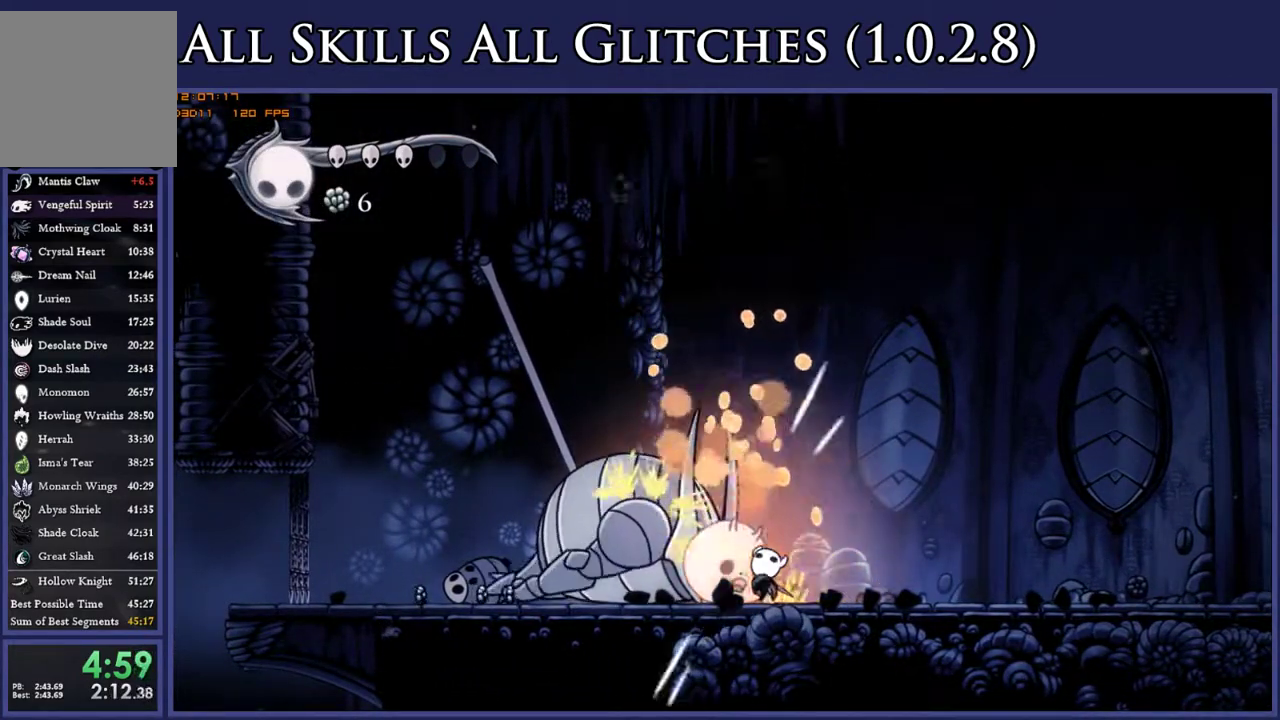
{"buttons": ["DPAD_UP"], "right_stick": "center", "events": [[200, "X", "down"], [317, "X", "up"]]}
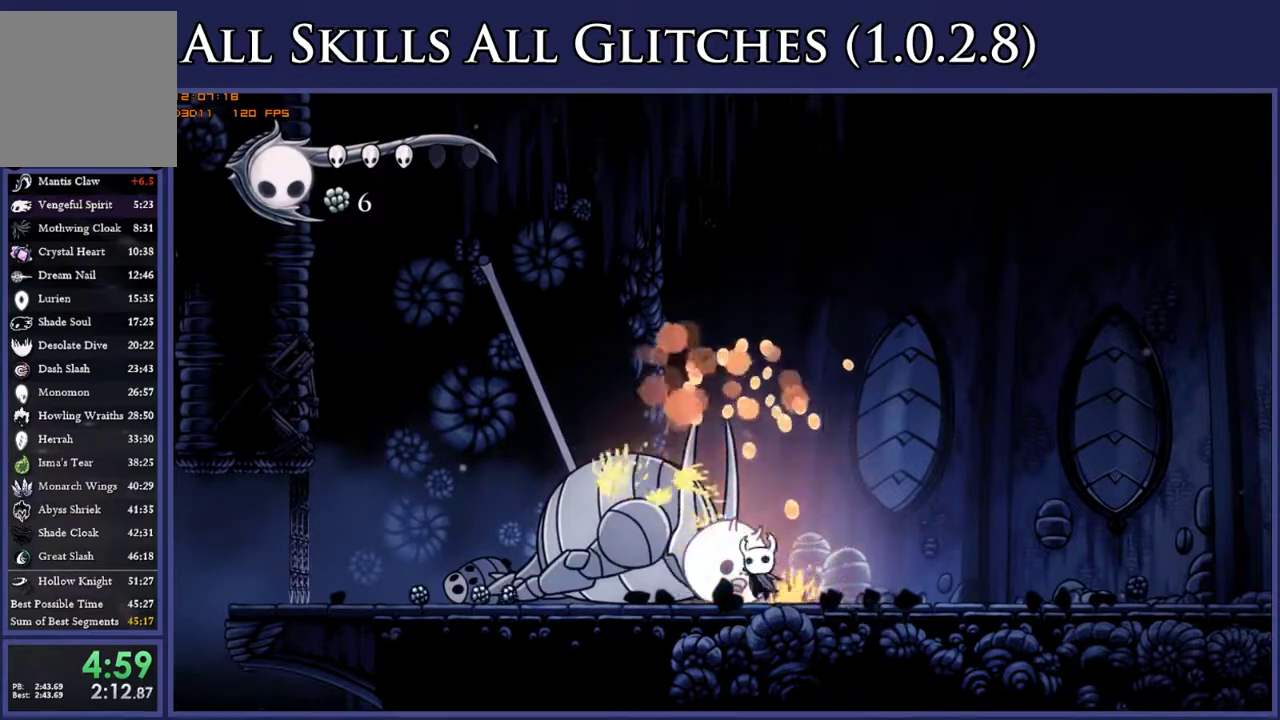
{"buttons": ["B"], "right_stick": "center", "events": [[100, "X", "down"], [200, "X", "up"], [283, "DPAD_UP", "up"], [367, "B", "down"]]}
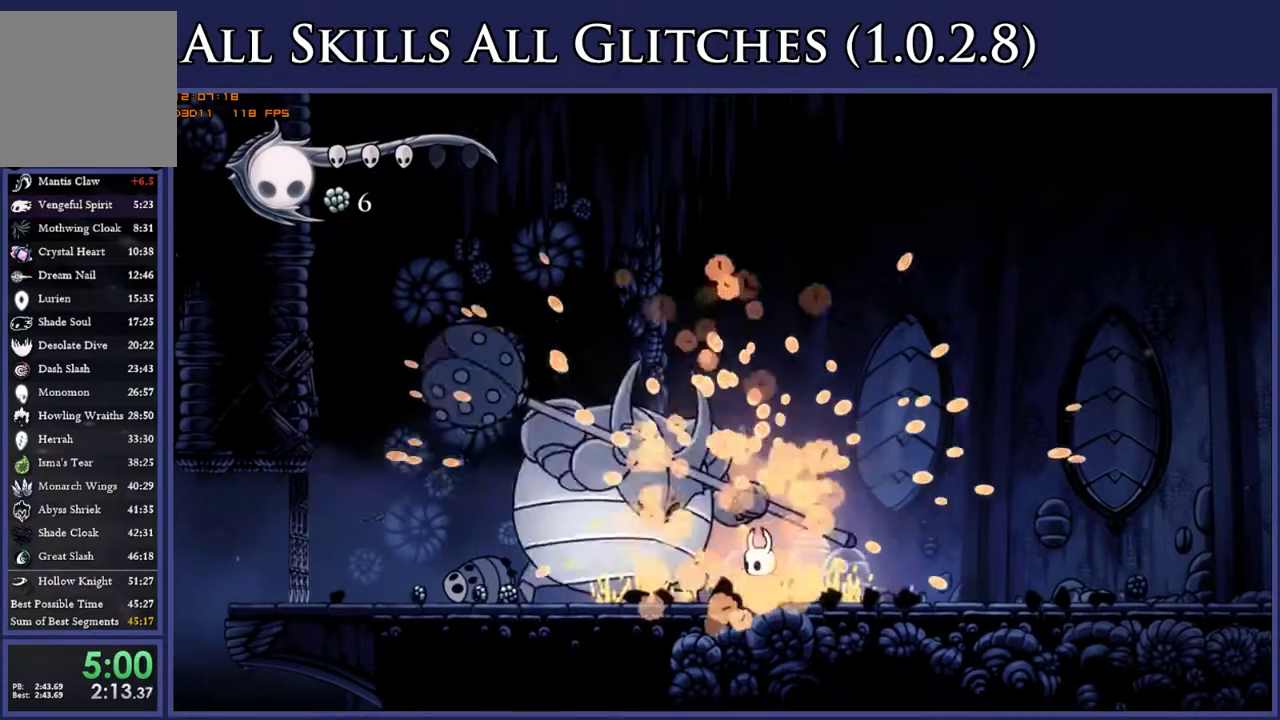
{"buttons": ["B"], "right_stick": "center", "events": []}
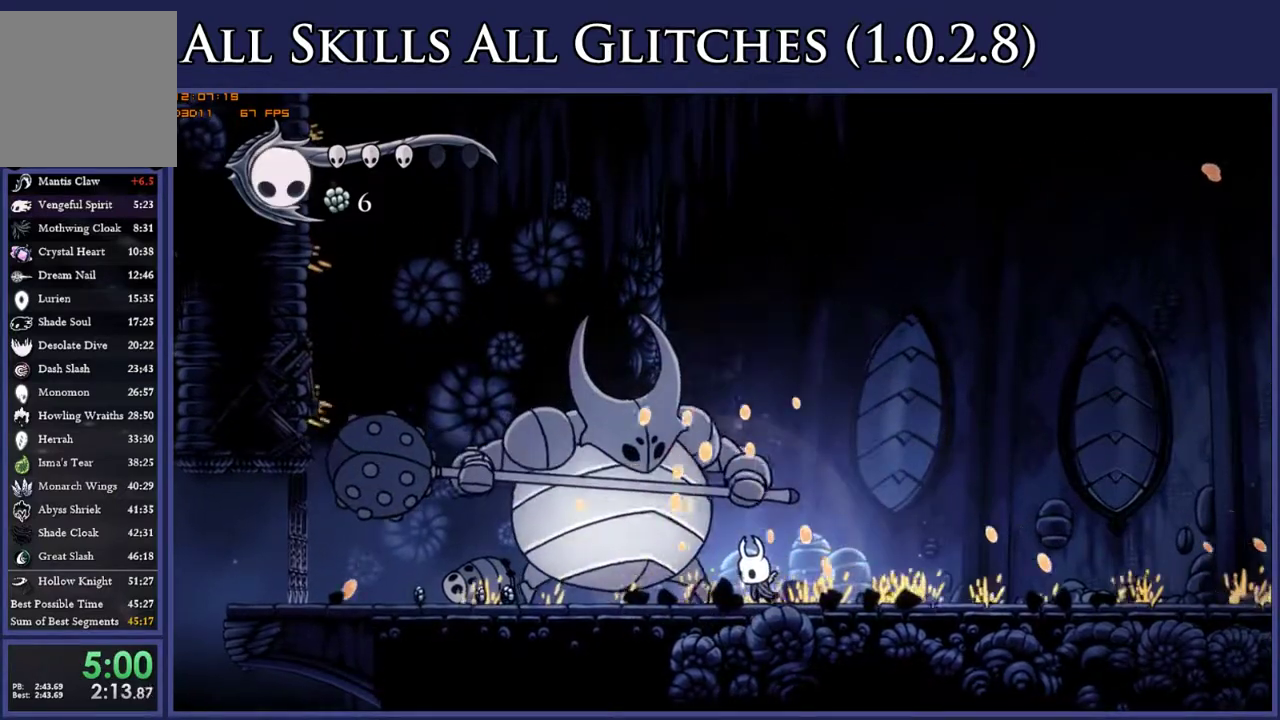
{"buttons": ["B"], "right_stick": "center", "events": []}